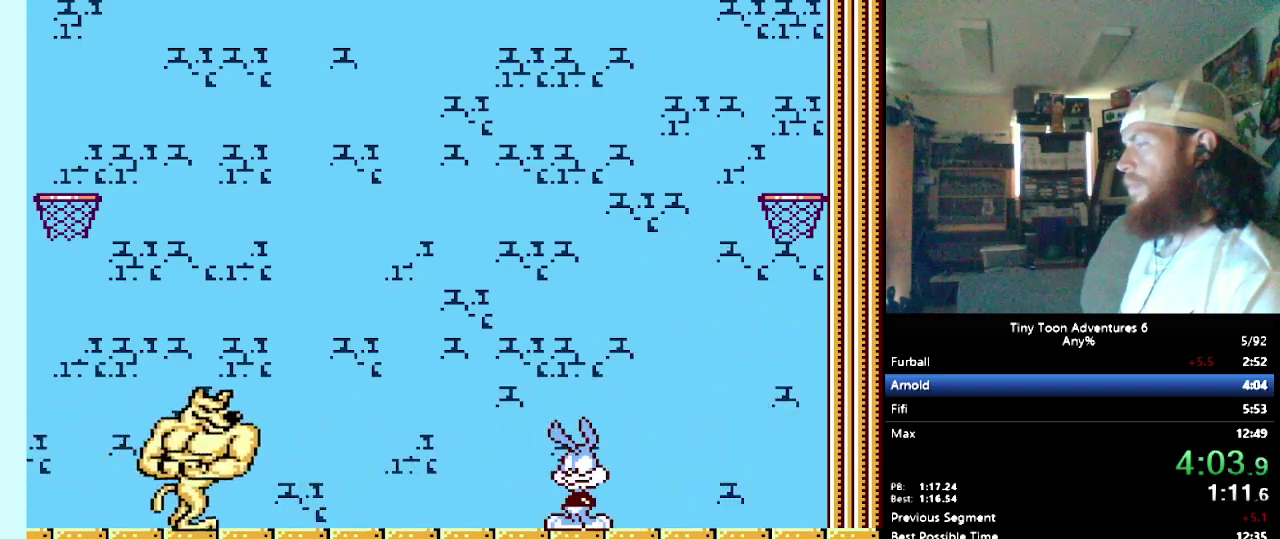
Gameplay with a controller (Nintendo layout); each line is a JSON object with the inputs held at the frame after it. "events" lists button and stick changes between this image and that frame as [ms after this image, input, new state], when the widget could be followed in between. Not read: L3 R3.
{"buttons": [], "events": []}
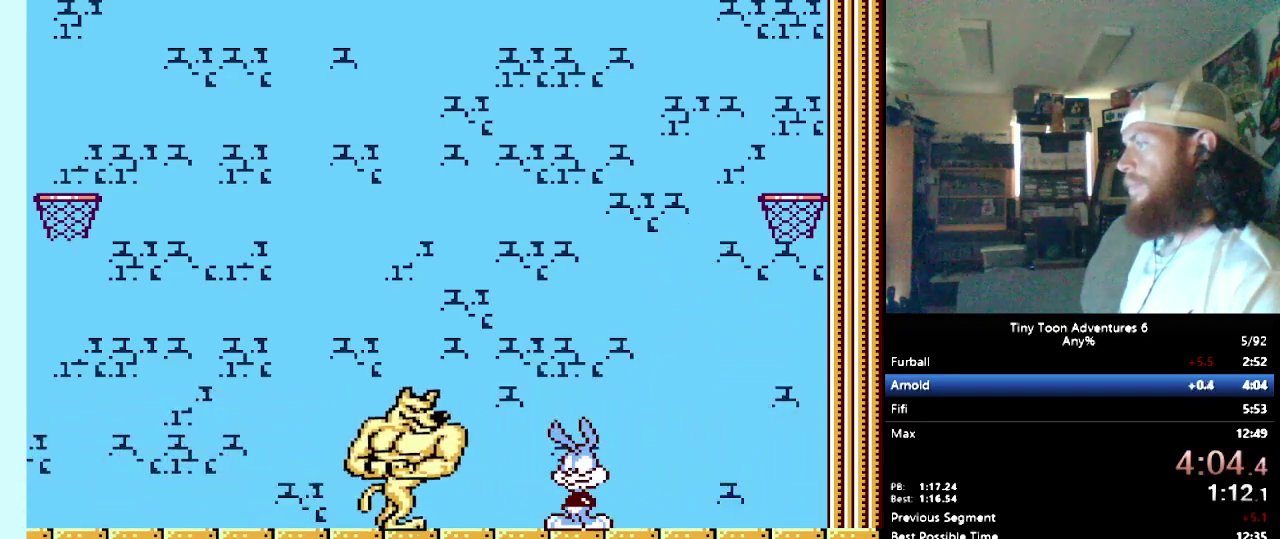
{"buttons": [], "events": []}
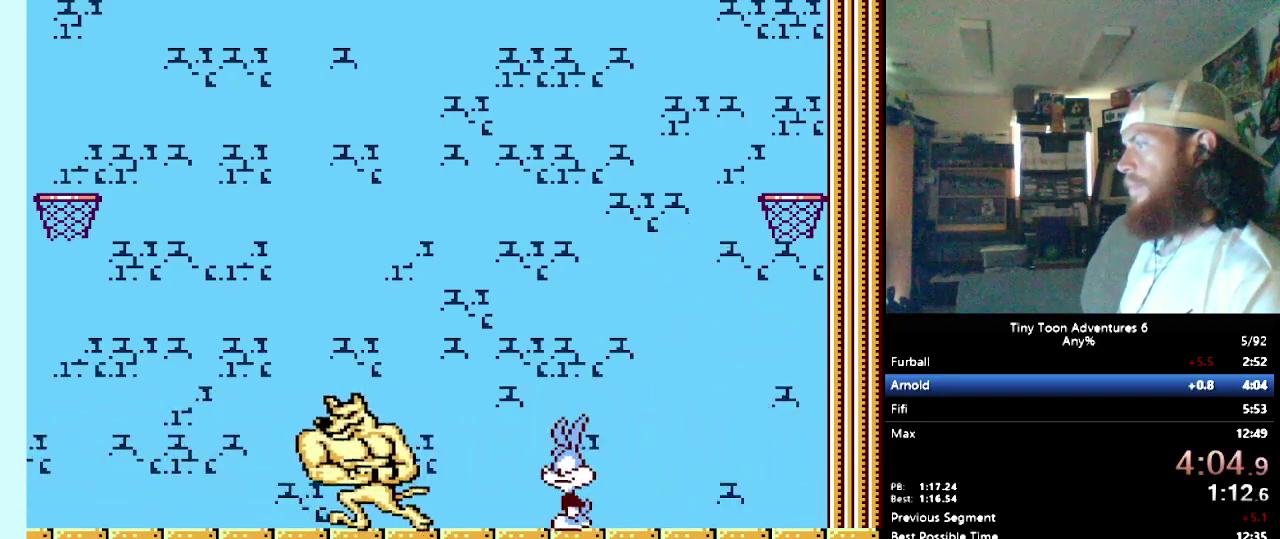
{"buttons": [], "events": []}
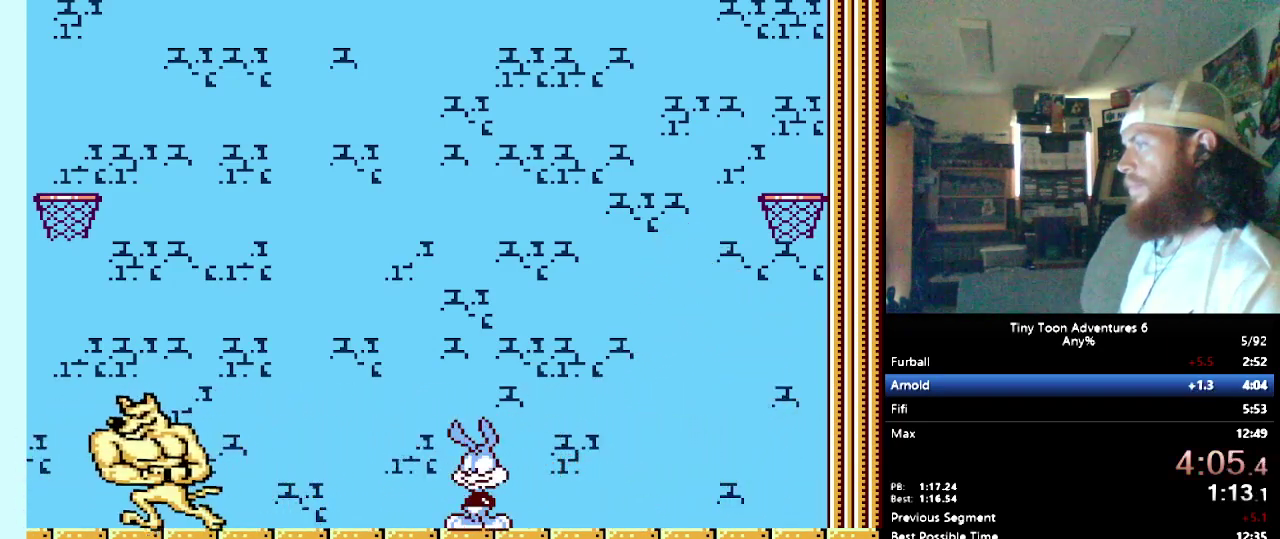
{"buttons": [], "events": []}
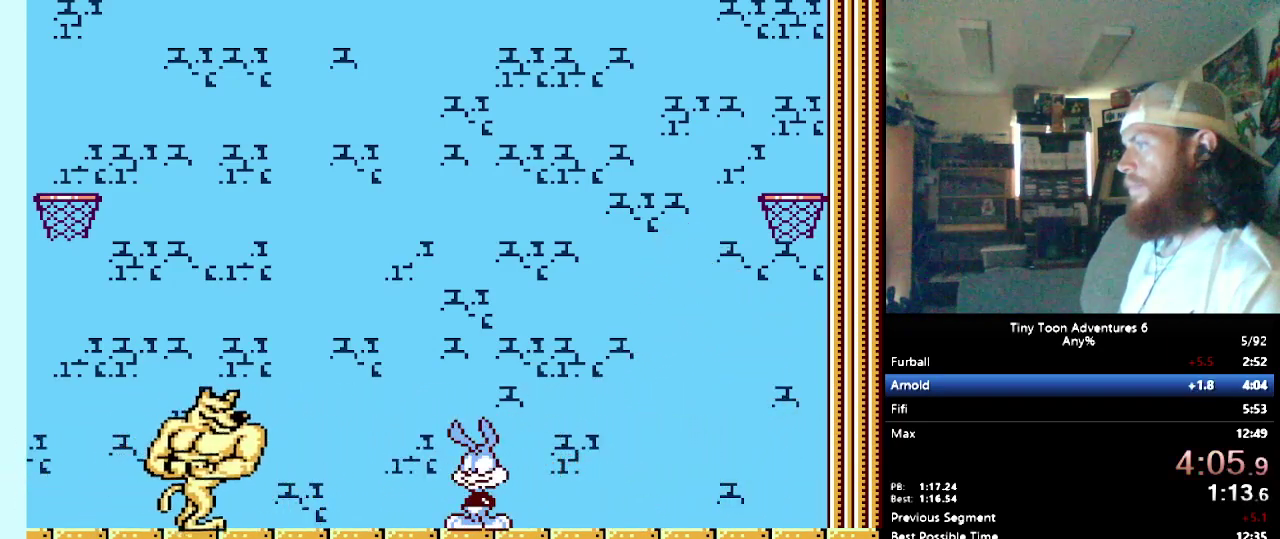
{"buttons": [], "events": [[67, "B", "down"], [417, "B", "up"]]}
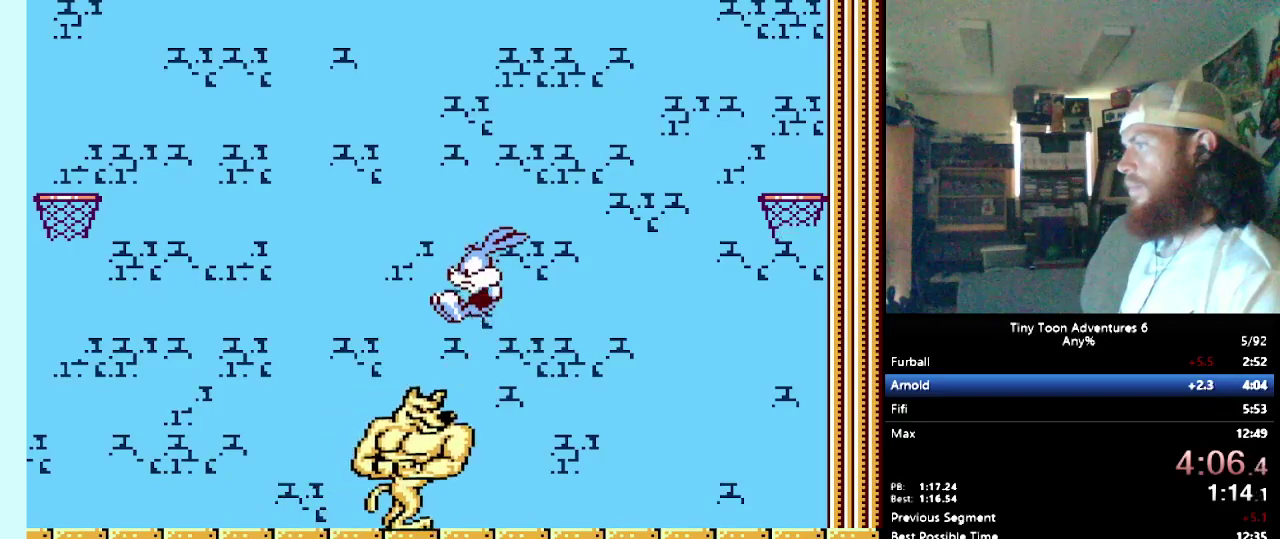
{"buttons": ["DPAD_RIGHT"], "events": [[33, "DPAD_LEFT", "down"], [133, "DPAD_LEFT", "up"], [150, "DPAD_RIGHT", "down"]]}
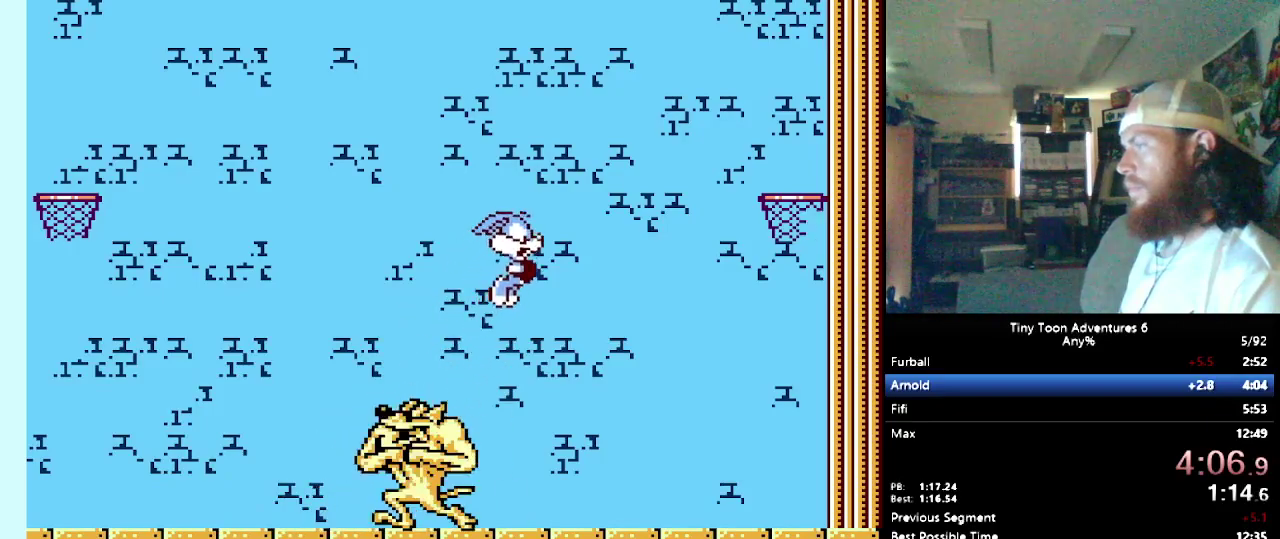
{"buttons": ["DPAD_RIGHT"], "events": []}
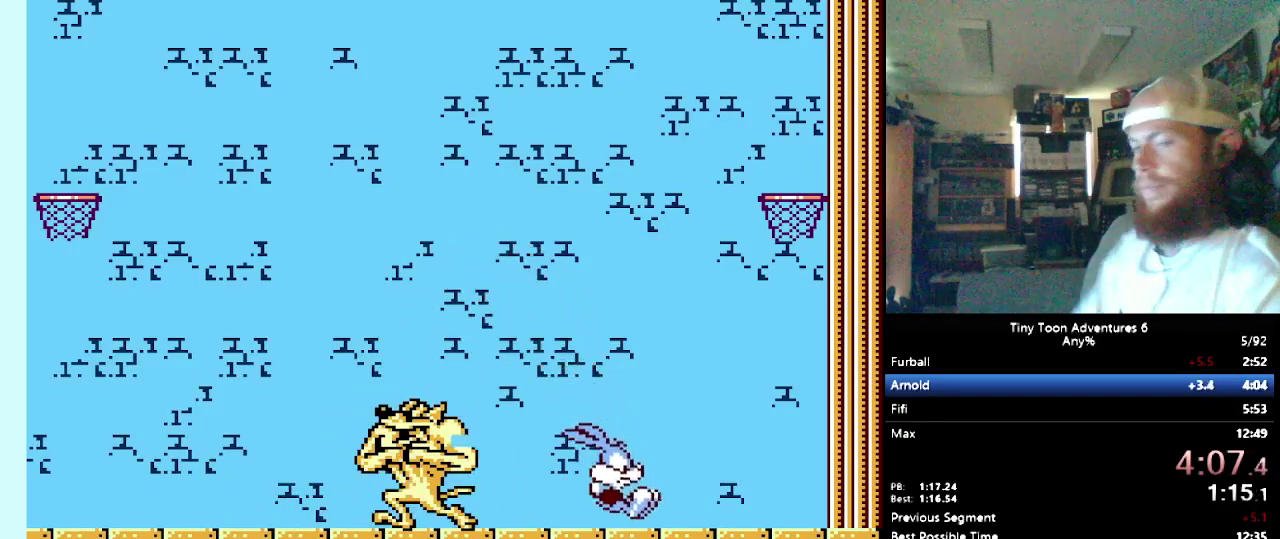
{"buttons": ["DPAD_RIGHT"], "events": []}
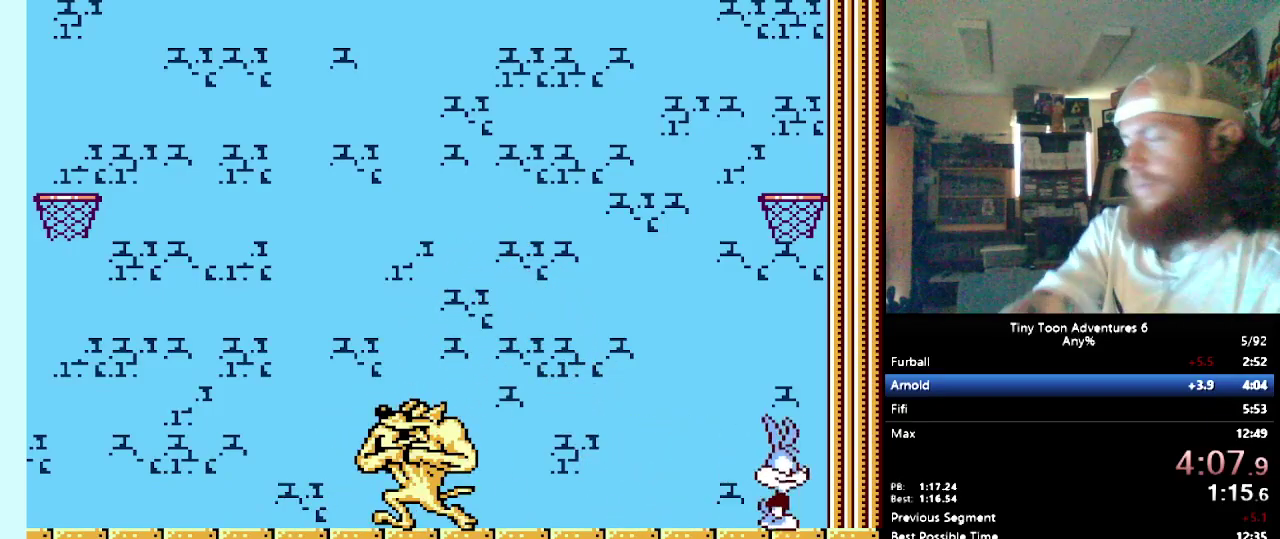
{"buttons": ["DPAD_RIGHT"], "events": []}
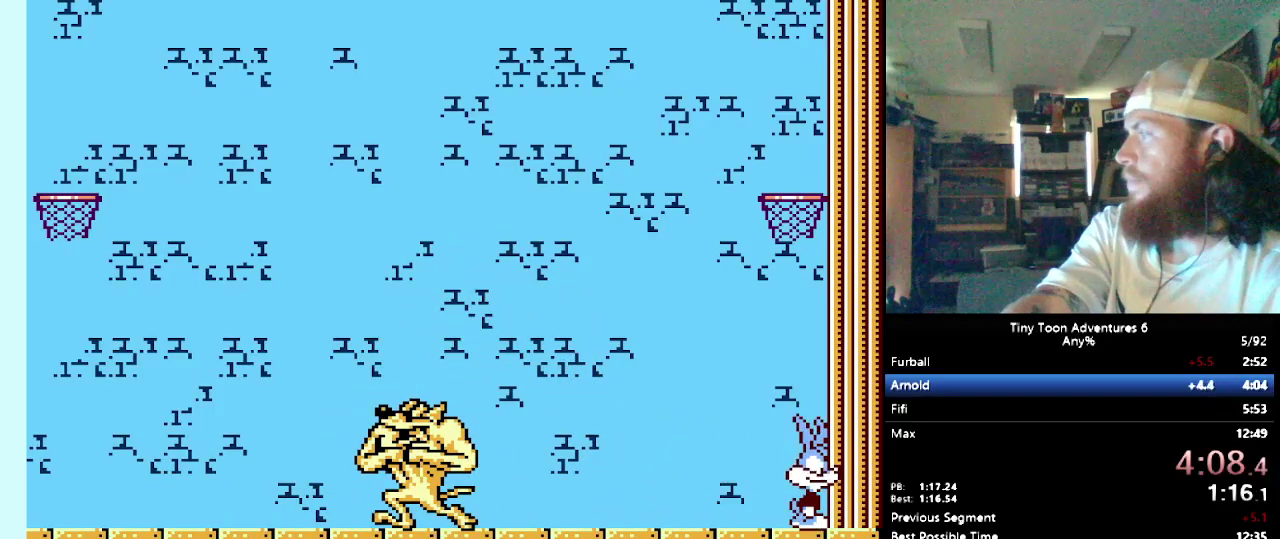
{"buttons": ["DPAD_RIGHT"], "events": []}
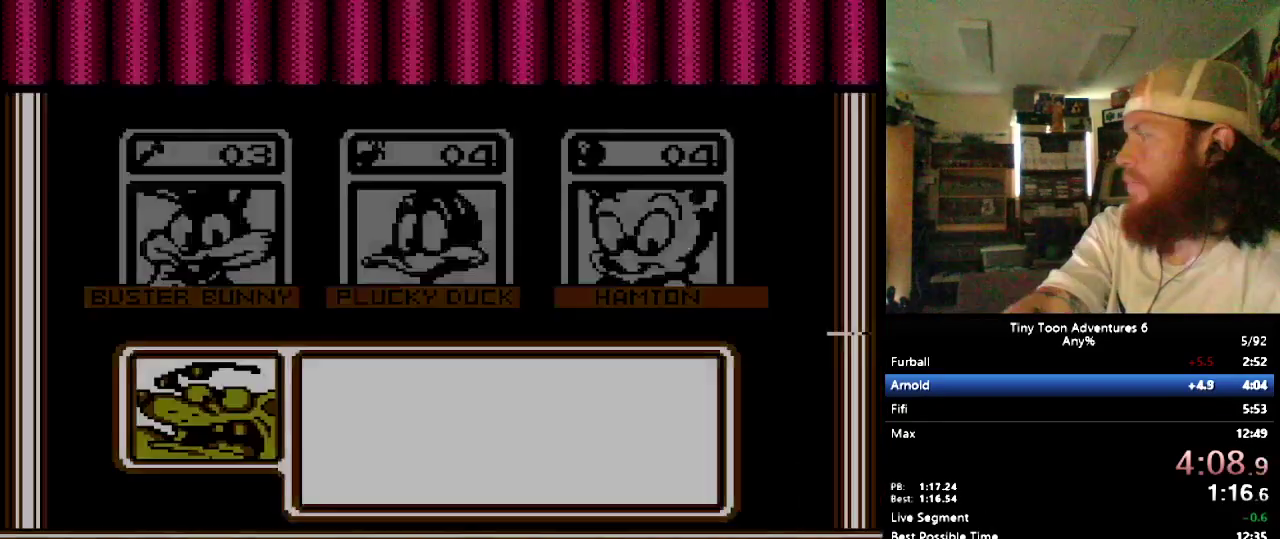
{"buttons": [], "events": [[83, "DPAD_RIGHT", "up"]]}
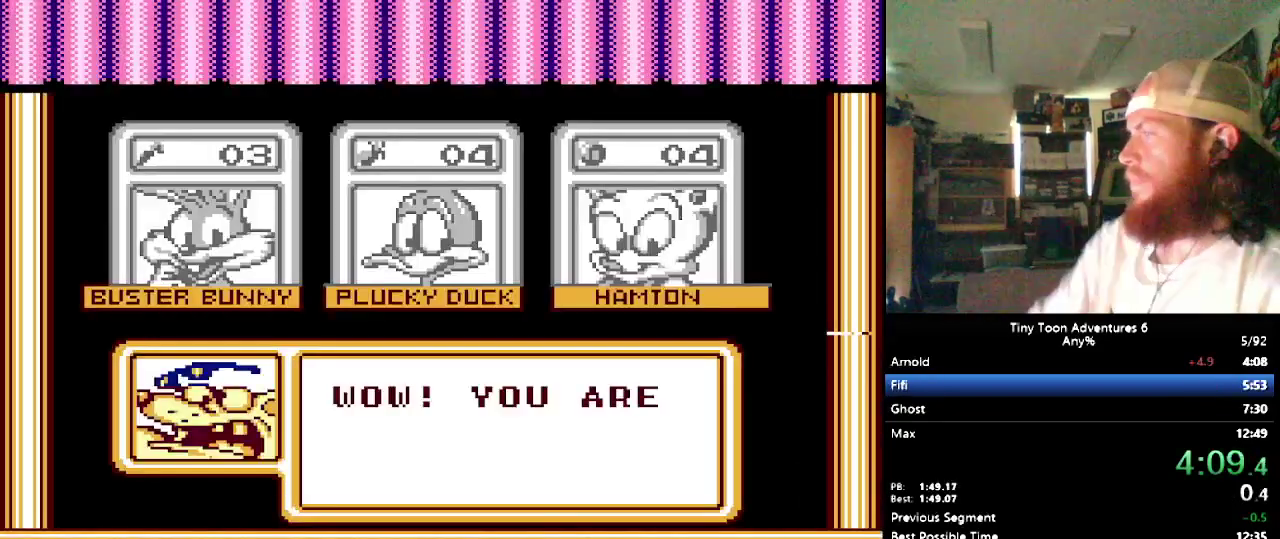
{"buttons": [], "events": []}
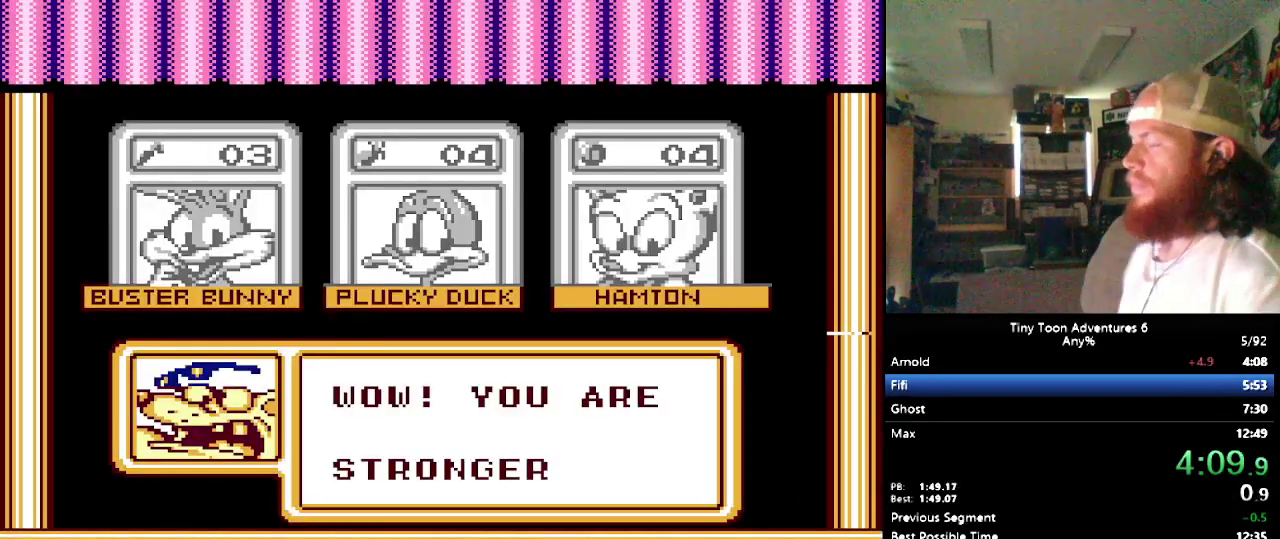
{"buttons": [], "events": []}
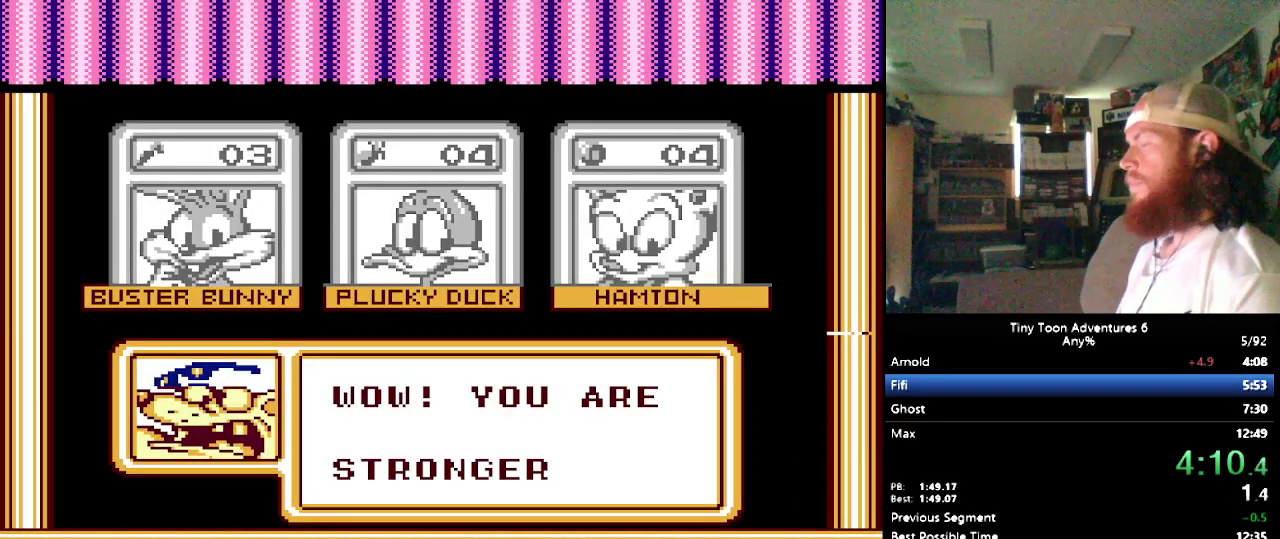
{"buttons": [], "events": []}
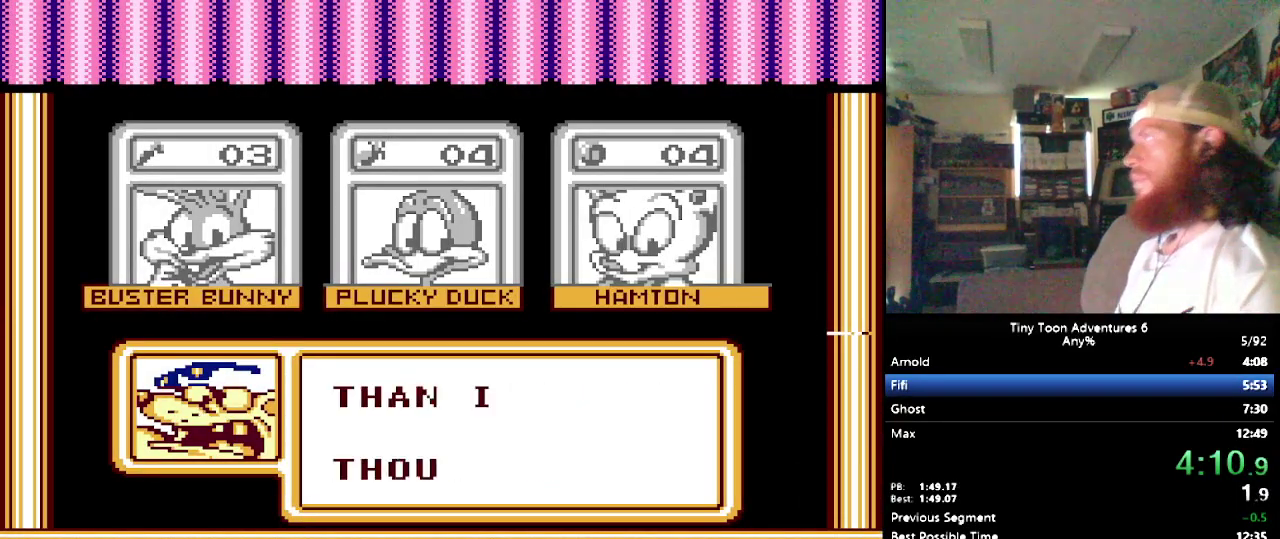
{"buttons": [], "events": []}
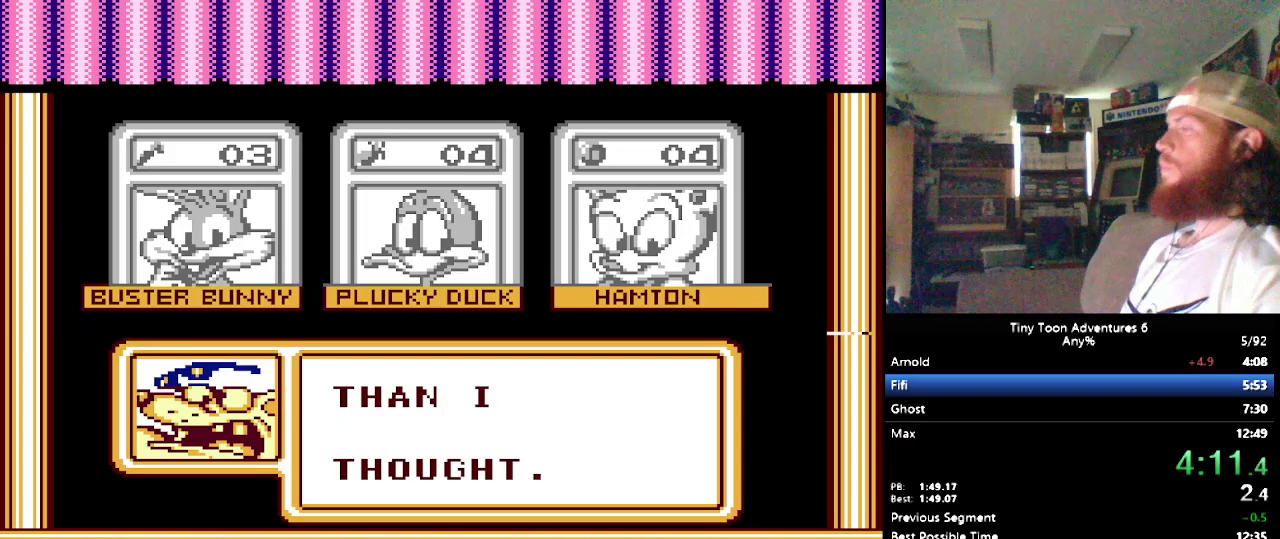
{"buttons": [], "events": []}
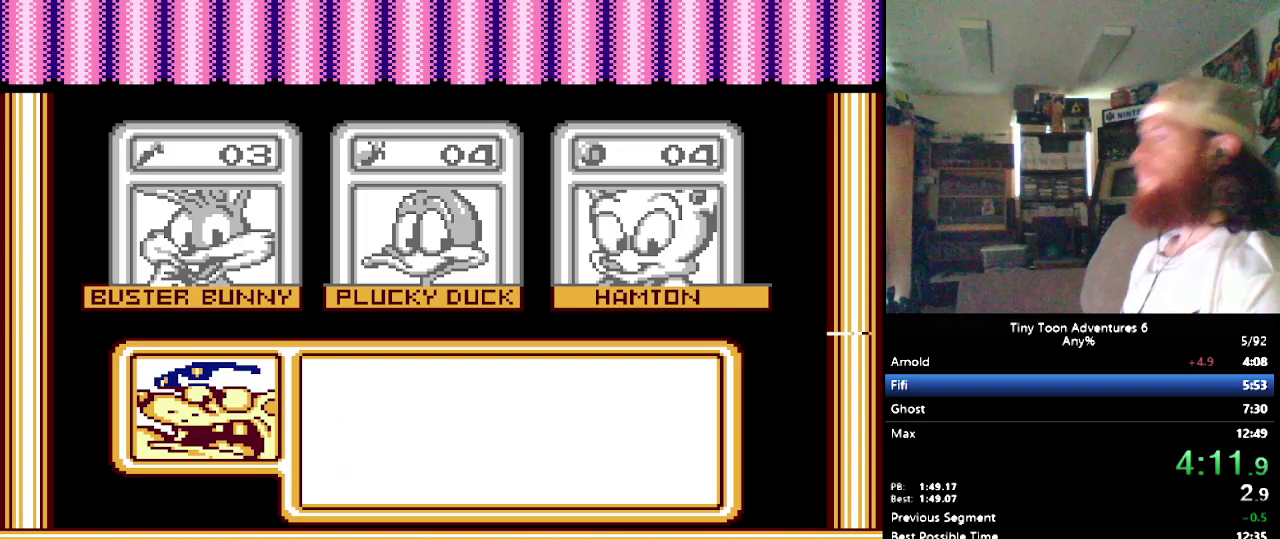
{"buttons": [], "events": []}
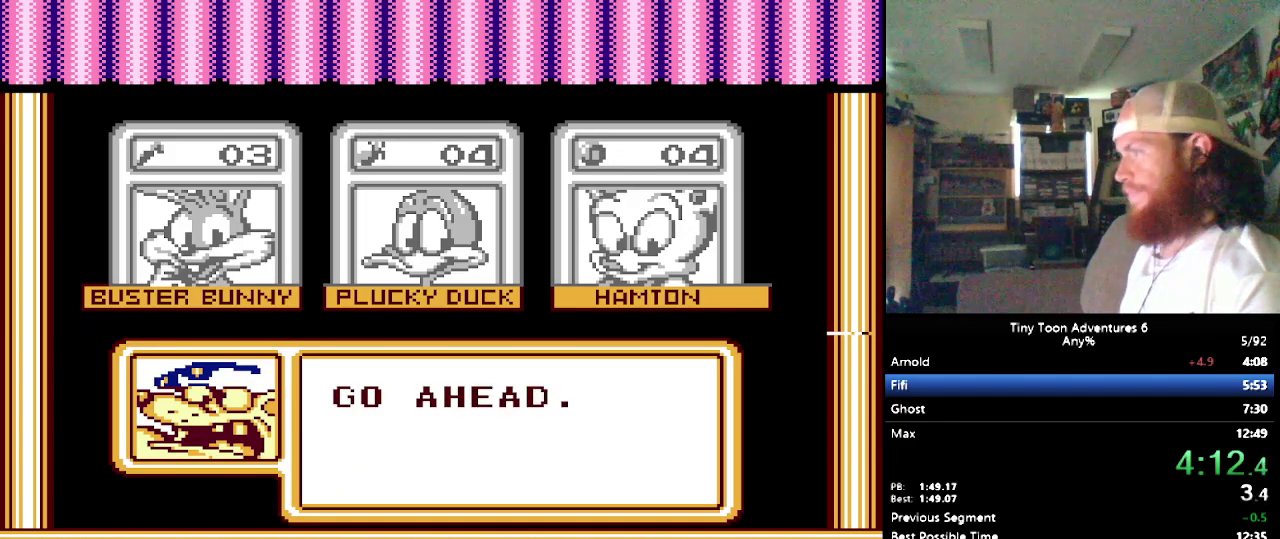
{"buttons": [], "events": []}
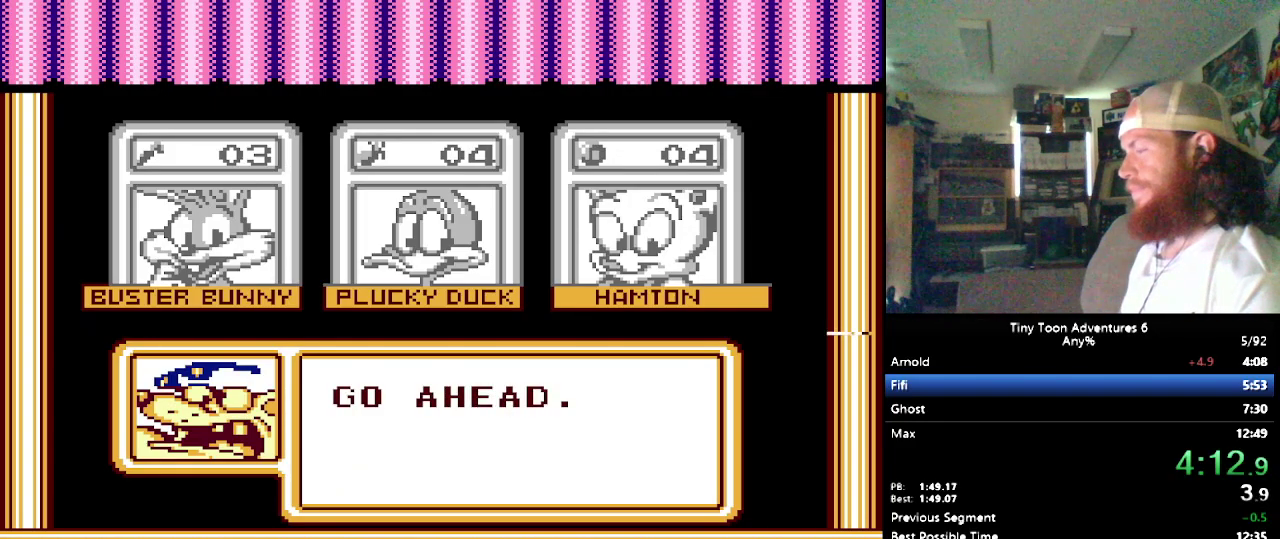
{"buttons": ["DPAD_RIGHT"], "events": [[67, "DPAD_RIGHT", "down"]]}
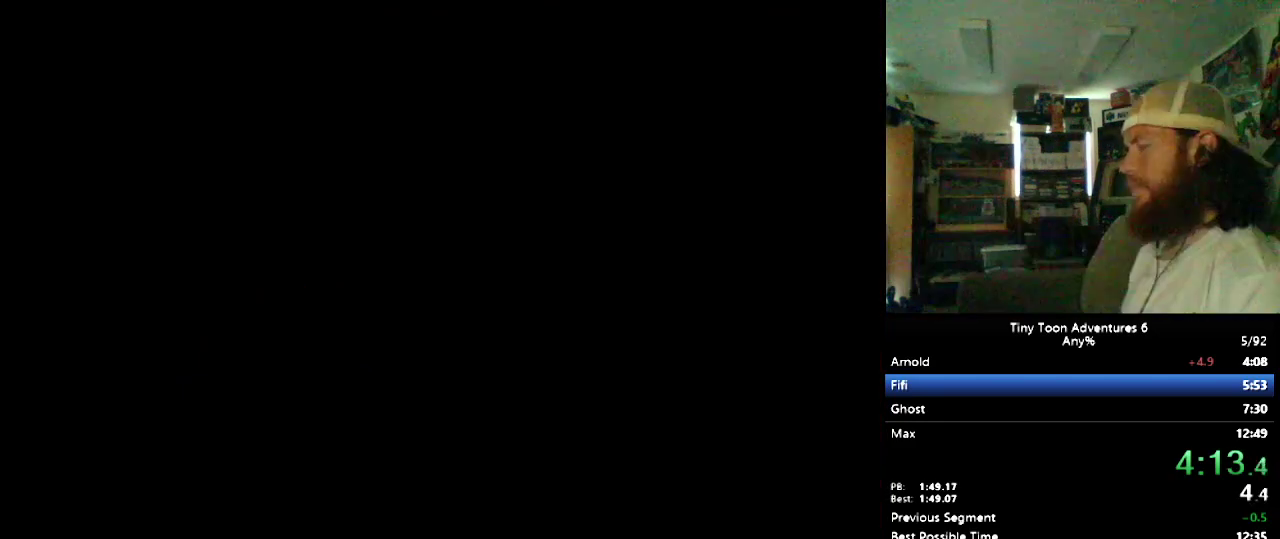
{"buttons": ["DPAD_RIGHT"], "events": []}
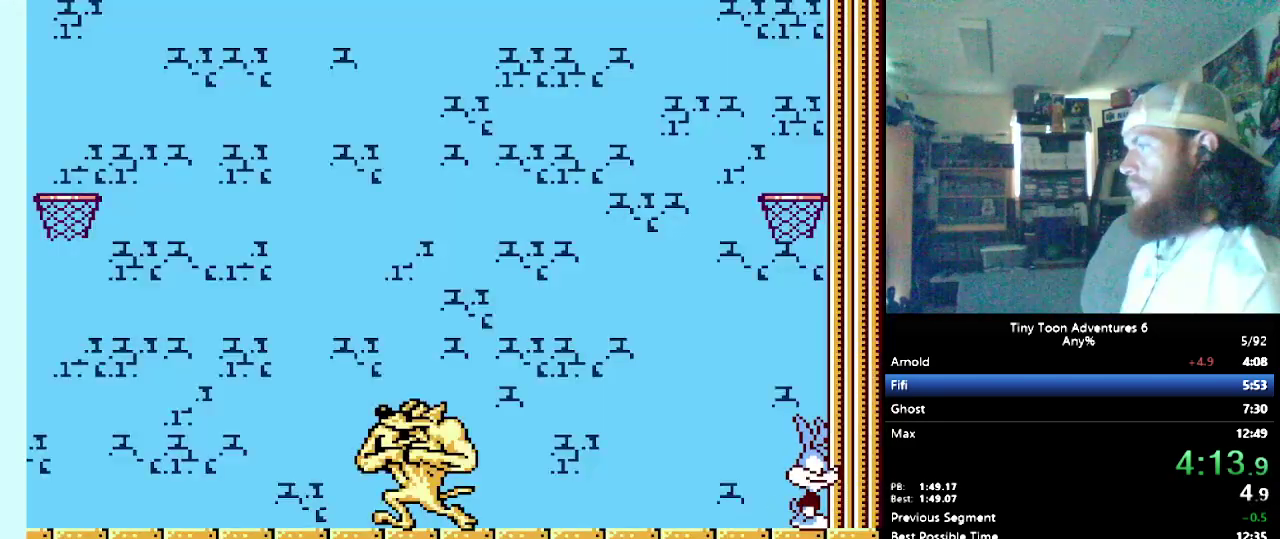
{"buttons": ["DPAD_RIGHT"], "events": []}
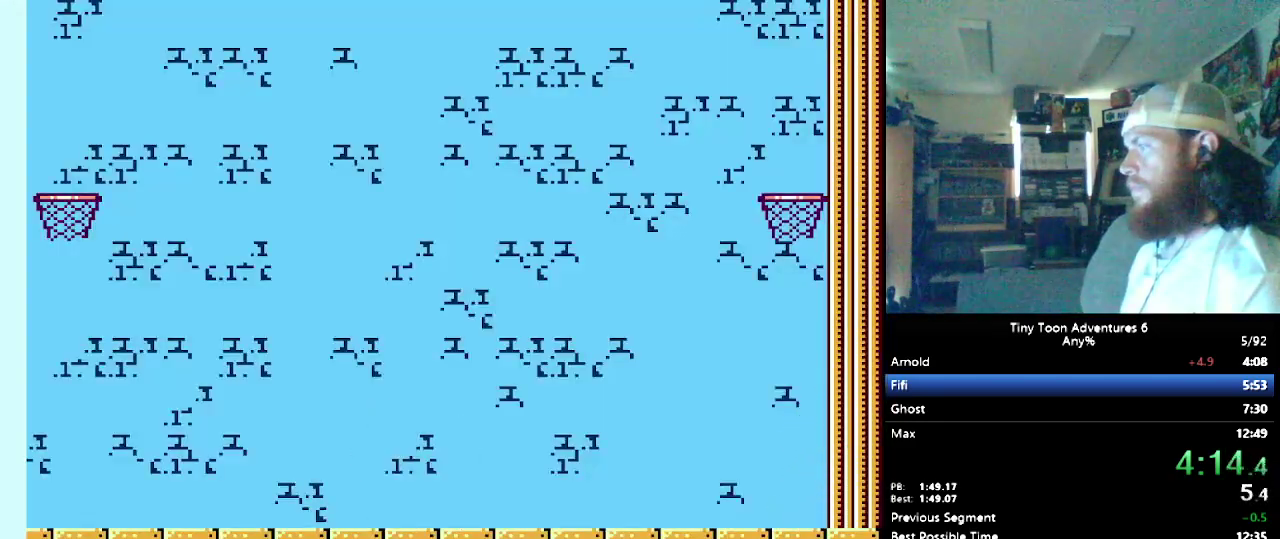
{"buttons": ["DPAD_RIGHT", "START"], "events": [[450, "START", "down"]]}
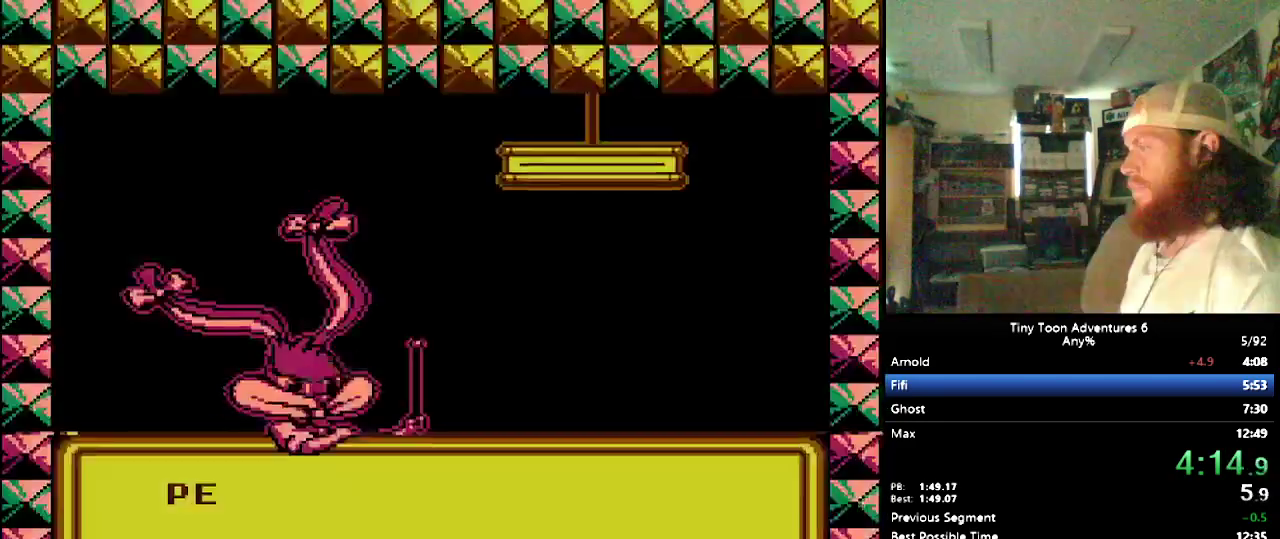
{"buttons": ["DPAD_RIGHT"], "events": [[67, "START", "up"]]}
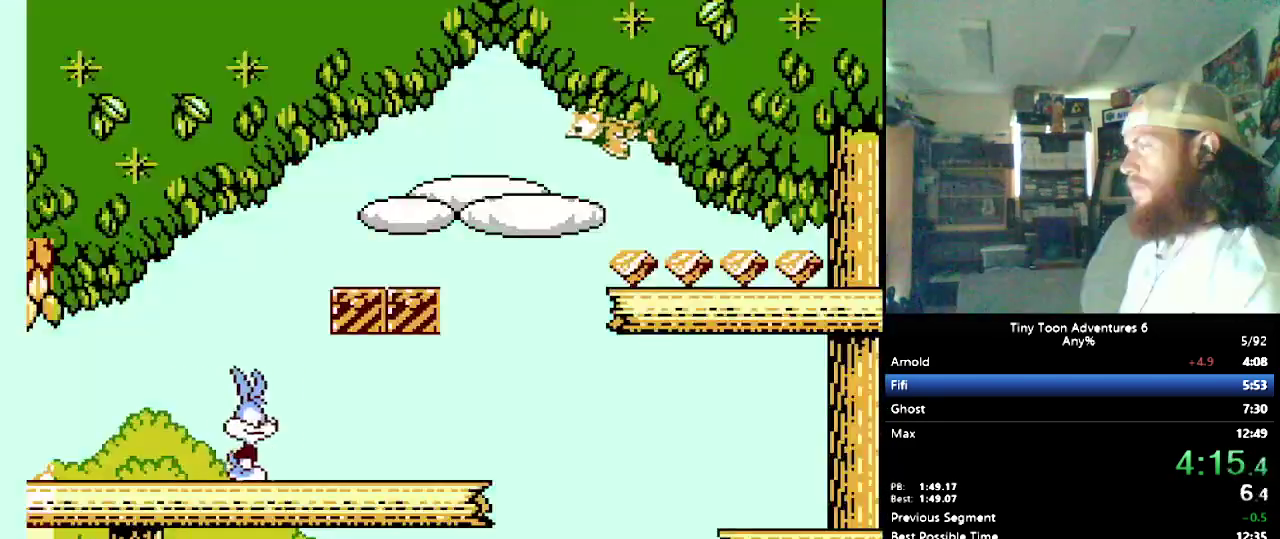
{"buttons": ["B", "DPAD_RIGHT"], "events": [[483, "B", "down"]]}
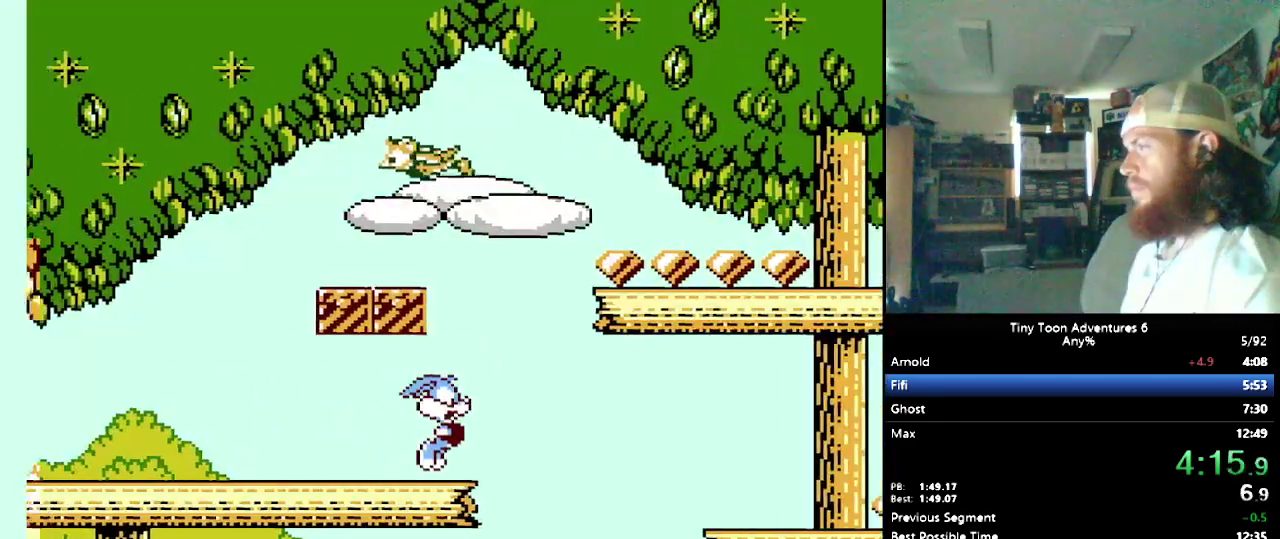
{"buttons": ["DPAD_RIGHT"], "events": [[500, "B", "up"]]}
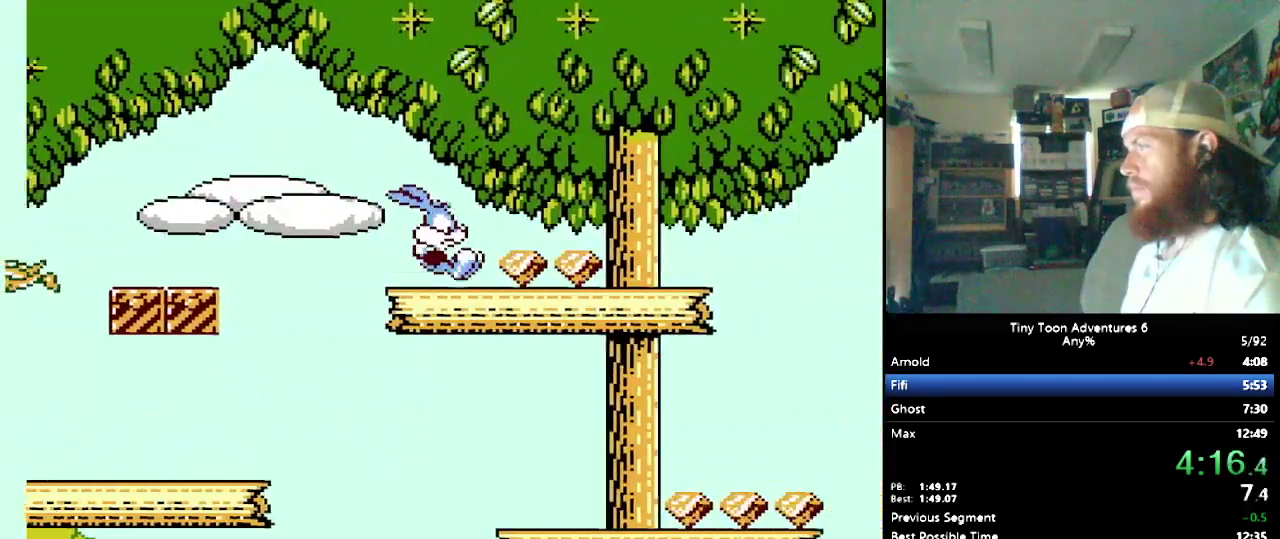
{"buttons": ["B", "DPAD_RIGHT"], "events": [[400, "B", "down"]]}
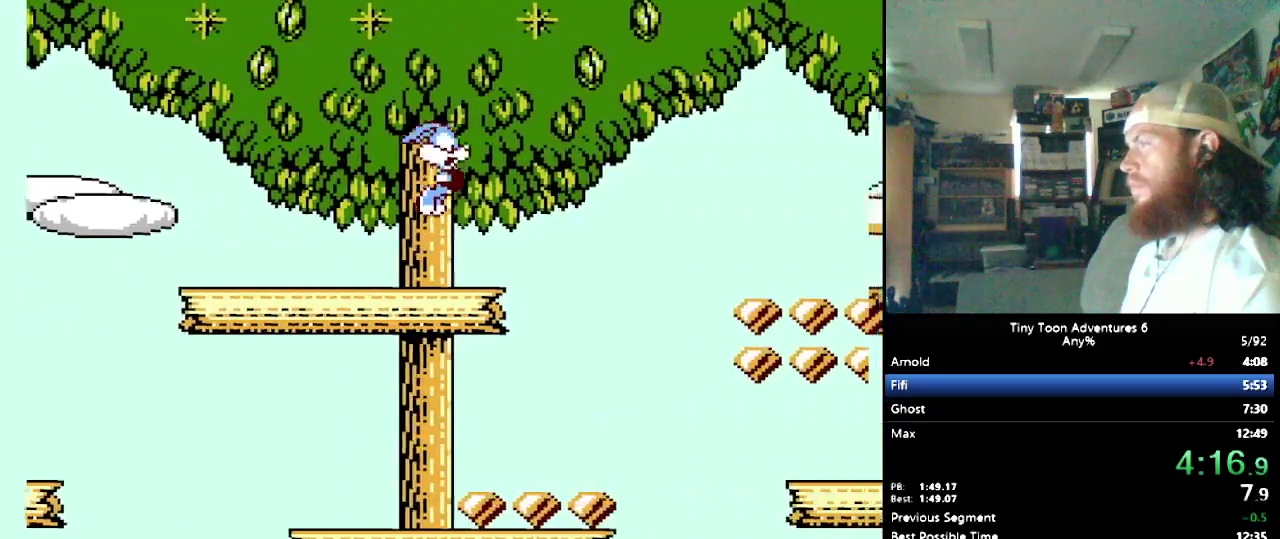
{"buttons": ["DPAD_RIGHT"], "events": [[133, "B", "up"]]}
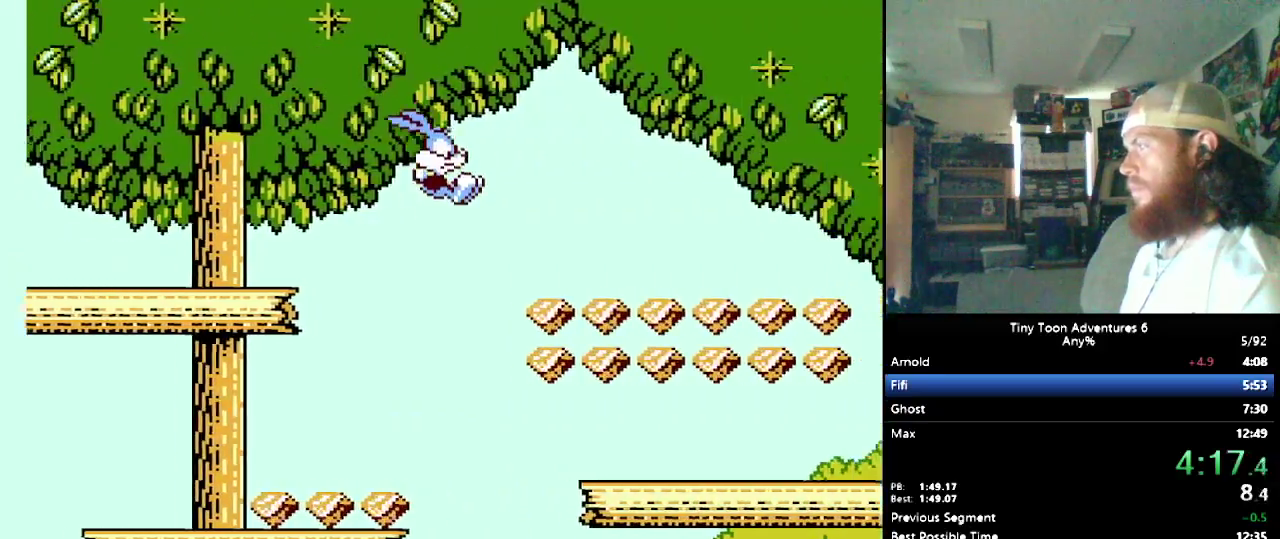
{"buttons": ["DPAD_RIGHT"], "events": []}
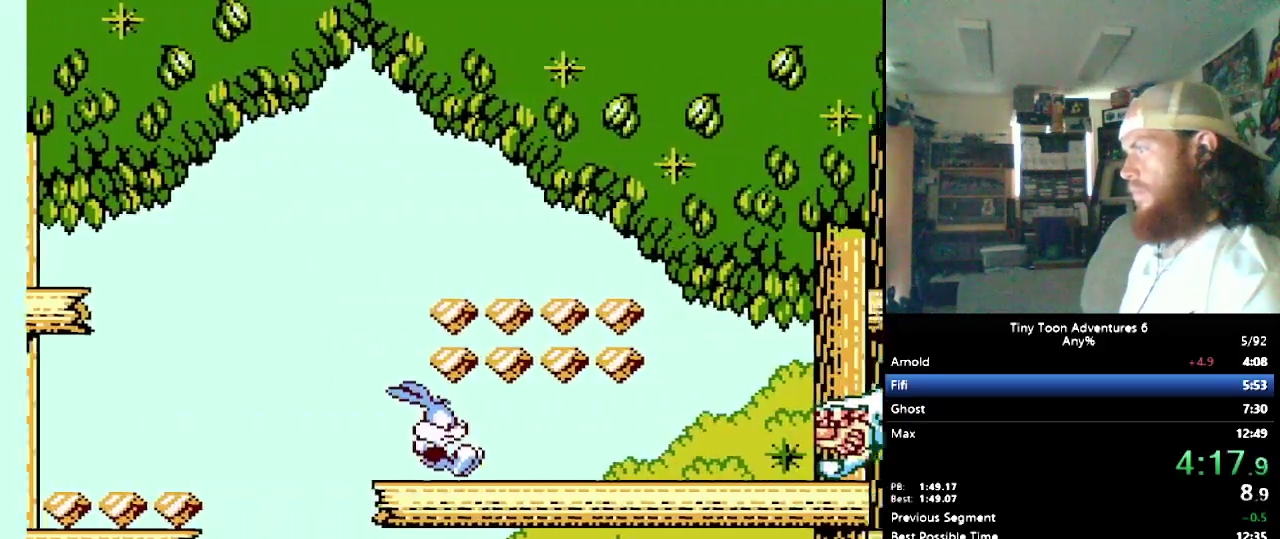
{"buttons": ["B", "DPAD_RIGHT"], "events": [[83, "B", "down"]]}
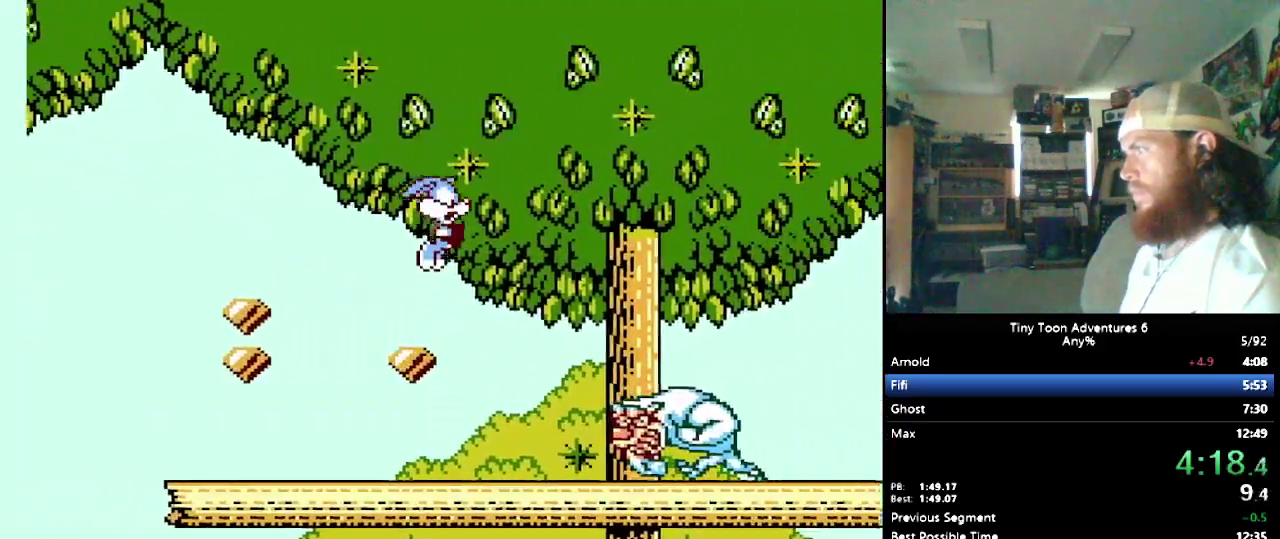
{"buttons": ["DPAD_RIGHT"], "events": [[117, "B", "up"]]}
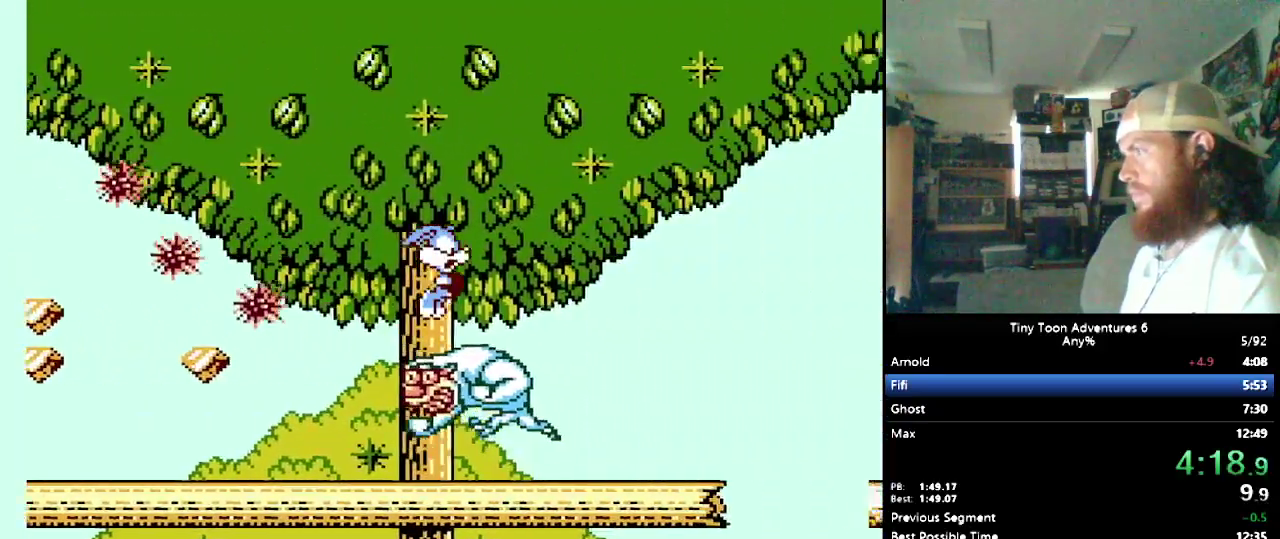
{"buttons": ["DPAD_RIGHT"], "events": []}